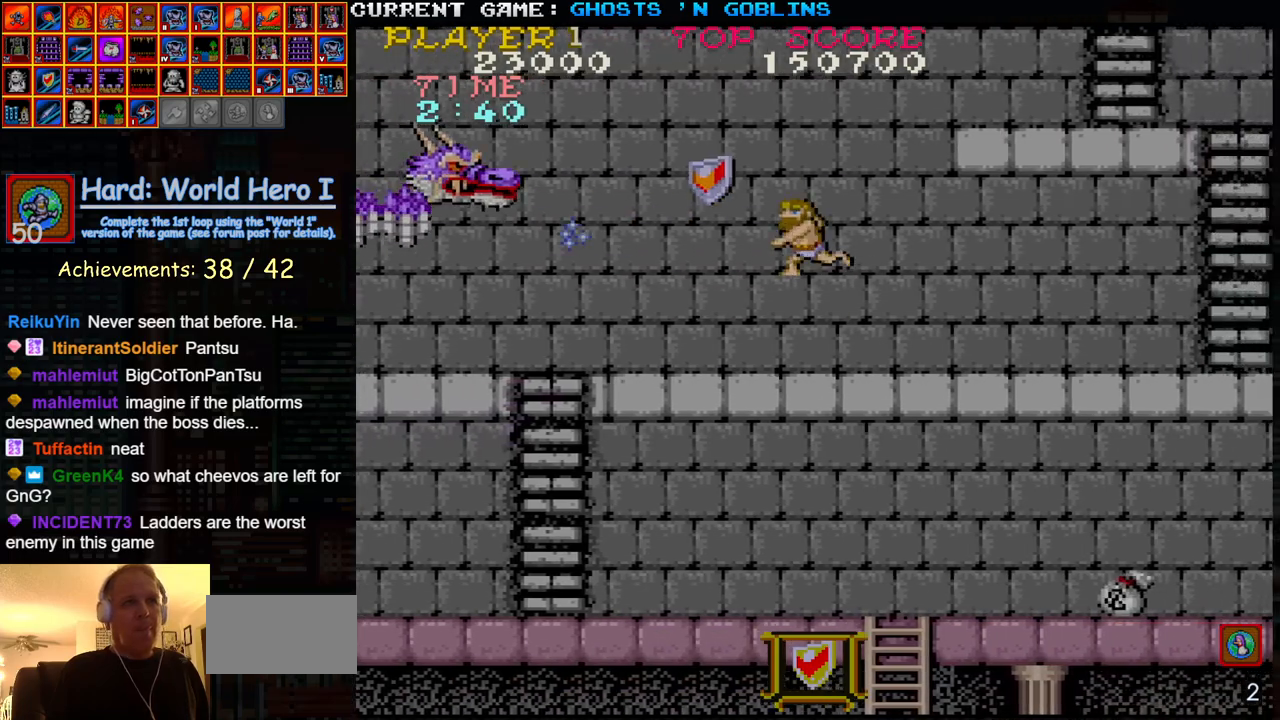
Gameplay with a controller (arcade stick); each line is a JSON object with the inputs held at the frame after it. "events" lists button and stick changes between this image and that frame as [ms after this image, input, new state], when the widget could be followed in between. Not read: L3 R3.
{"buttons": [], "left_stick": "left", "events": [[67, "SQUARE", "down"], [150, "SQUARE", "up"], [150, "left_stick", "right"], [267, "TRIANGLE", "down"], [417, "TRIANGLE", "up"], [450, "left_stick", "center"], [500, "left_stick", "left"]]}
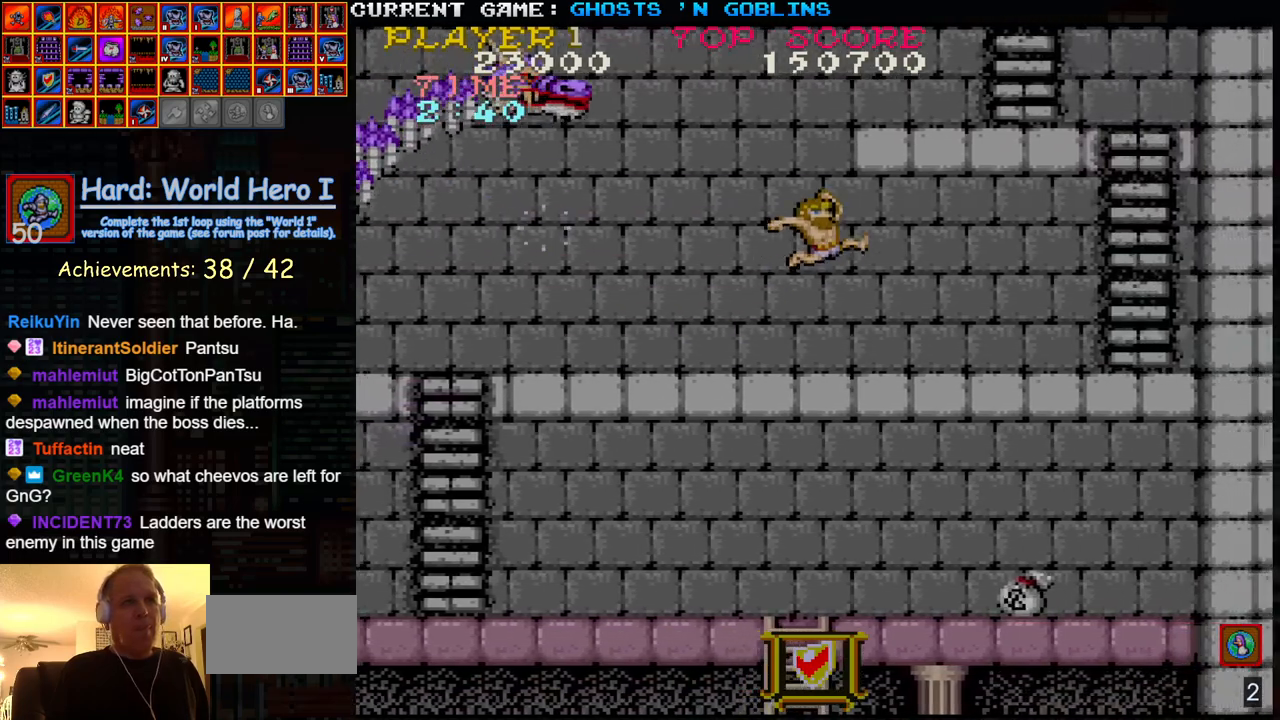
{"buttons": [], "left_stick": "left", "events": [[50, "SQUARE", "down"], [117, "SQUARE", "up"], [233, "SQUARE", "down"], [317, "SQUARE", "up"]]}
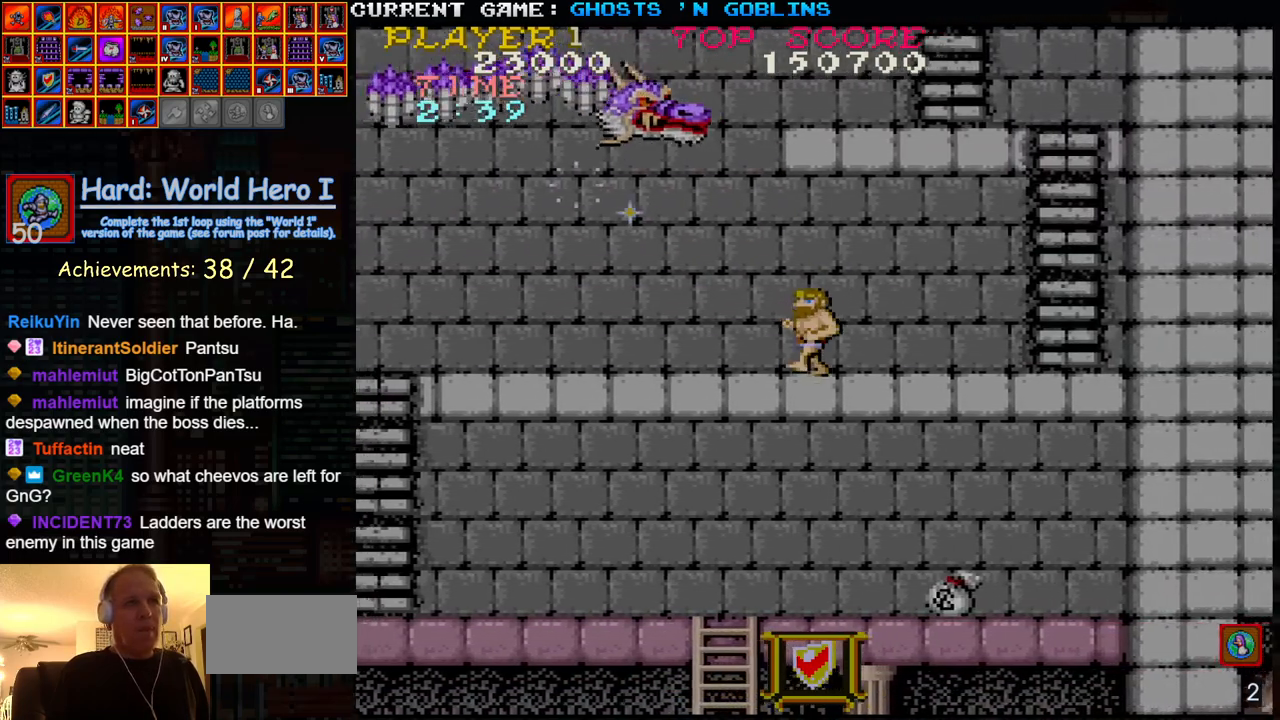
{"buttons": ["SQUARE"], "left_stick": "right", "events": [[467, "left_stick", "right"], [500, "SQUARE", "down"]]}
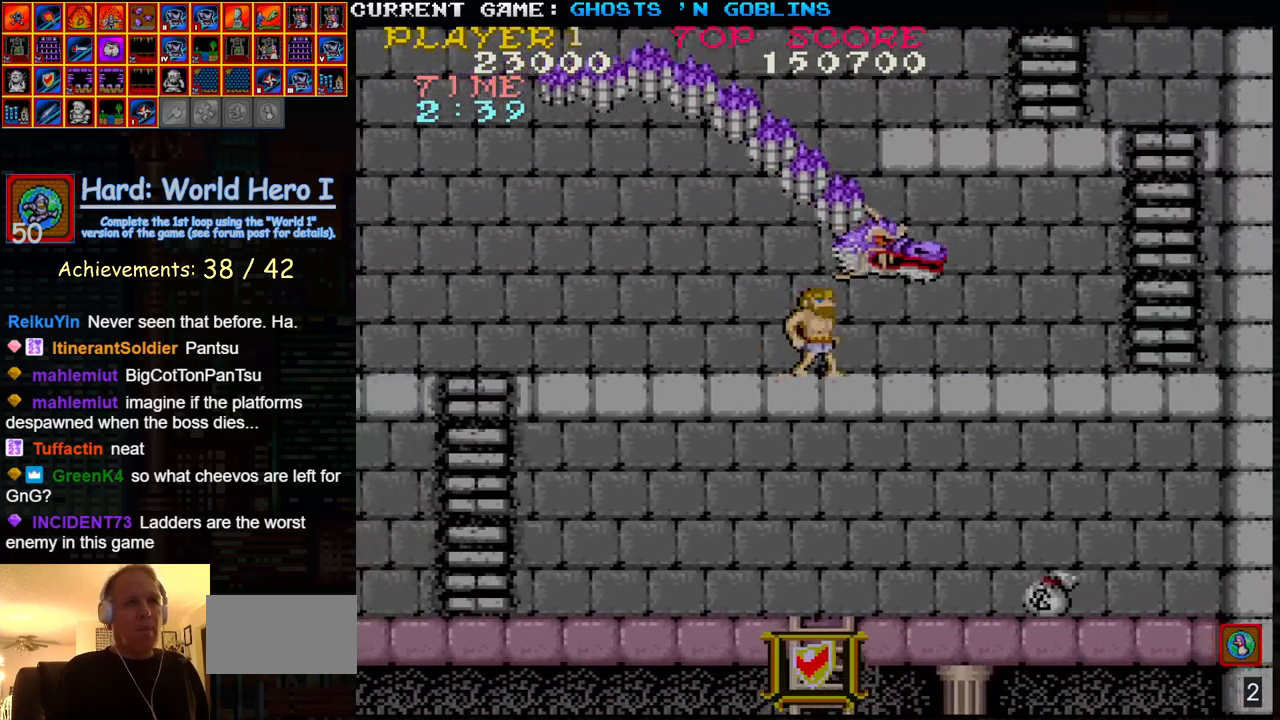
{"buttons": ["SQUARE"], "left_stick": "down", "events": [[33, "left_stick", "center"], [50, "SQUARE", "up"], [100, "left_stick", "right"], [133, "SQUARE", "down"], [150, "left_stick", "center"], [183, "SQUARE", "up"], [233, "SQUARE", "down"], [233, "left_stick", "right"], [283, "left_stick", "center"], [300, "SQUARE", "up"], [350, "left_stick", "right"], [367, "SQUARE", "down"], [400, "left_stick", "center"], [417, "SQUARE", "up"], [467, "left_stick", "down"], [500, "SQUARE", "down"]]}
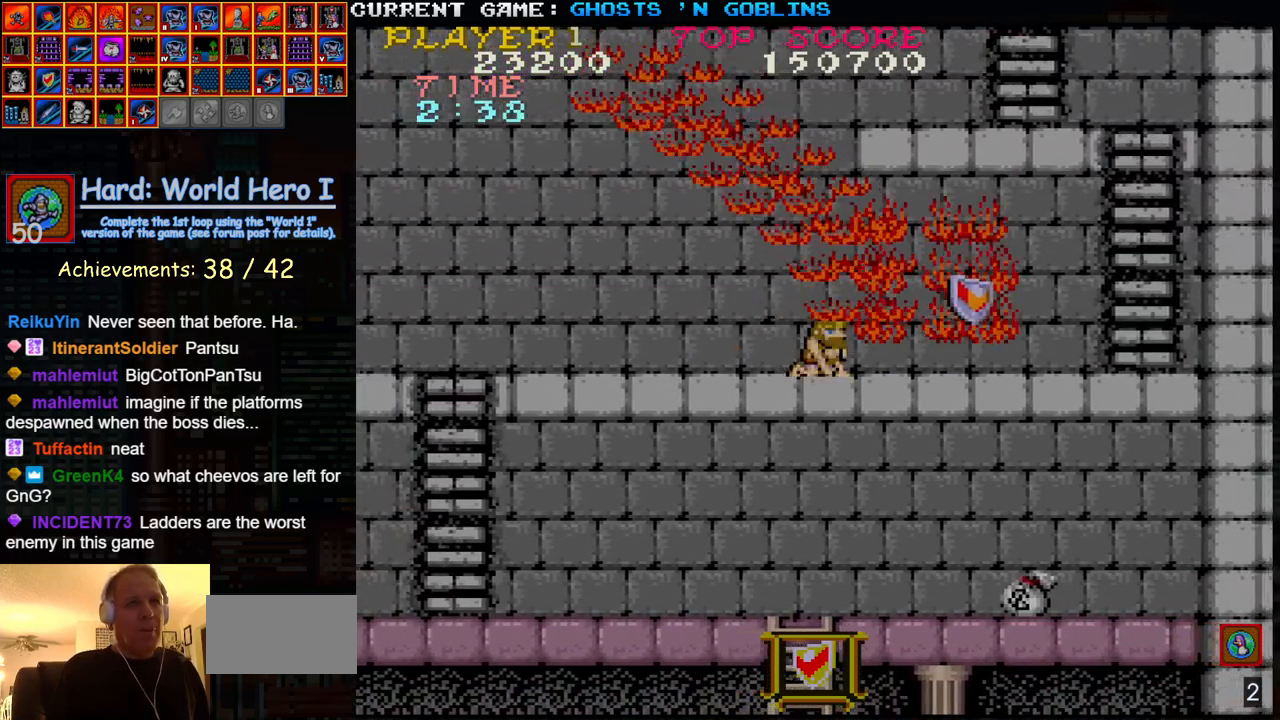
{"buttons": [], "left_stick": "left", "events": [[50, "SQUARE", "up"], [117, "left_stick", "center"], [183, "left_stick", "up"], [350, "left_stick", "left"]]}
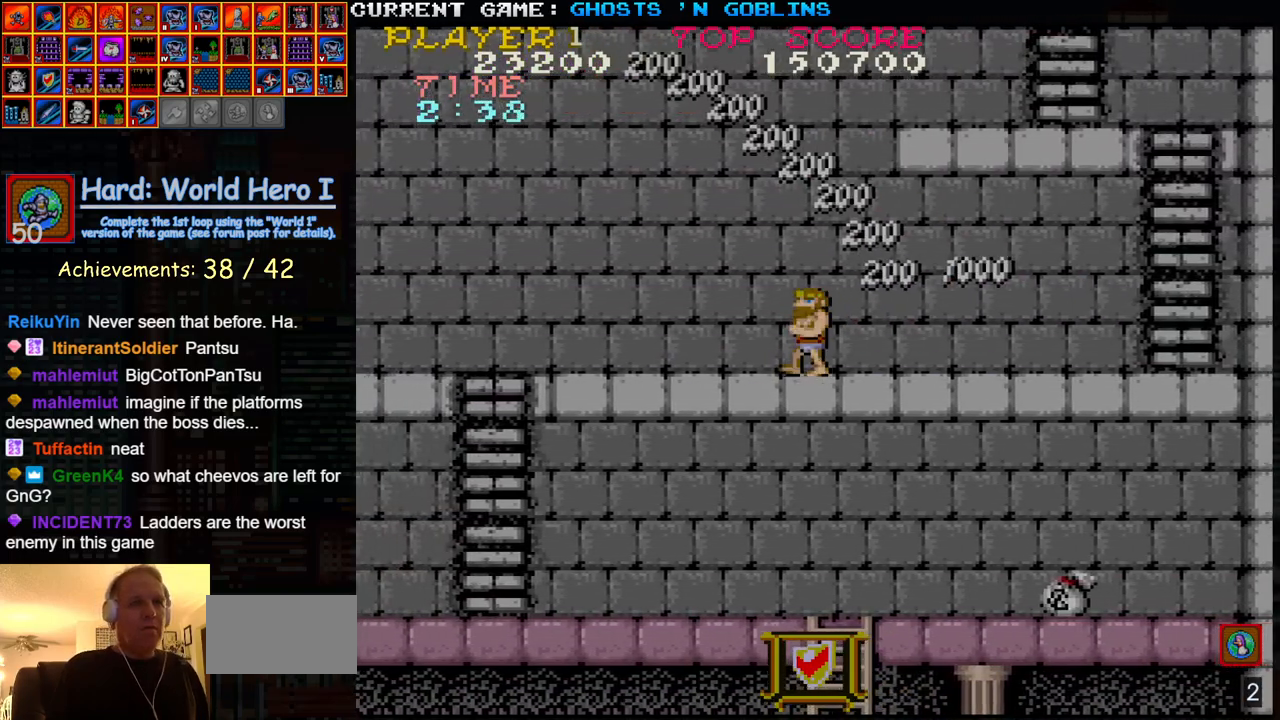
{"buttons": [], "left_stick": "left", "events": []}
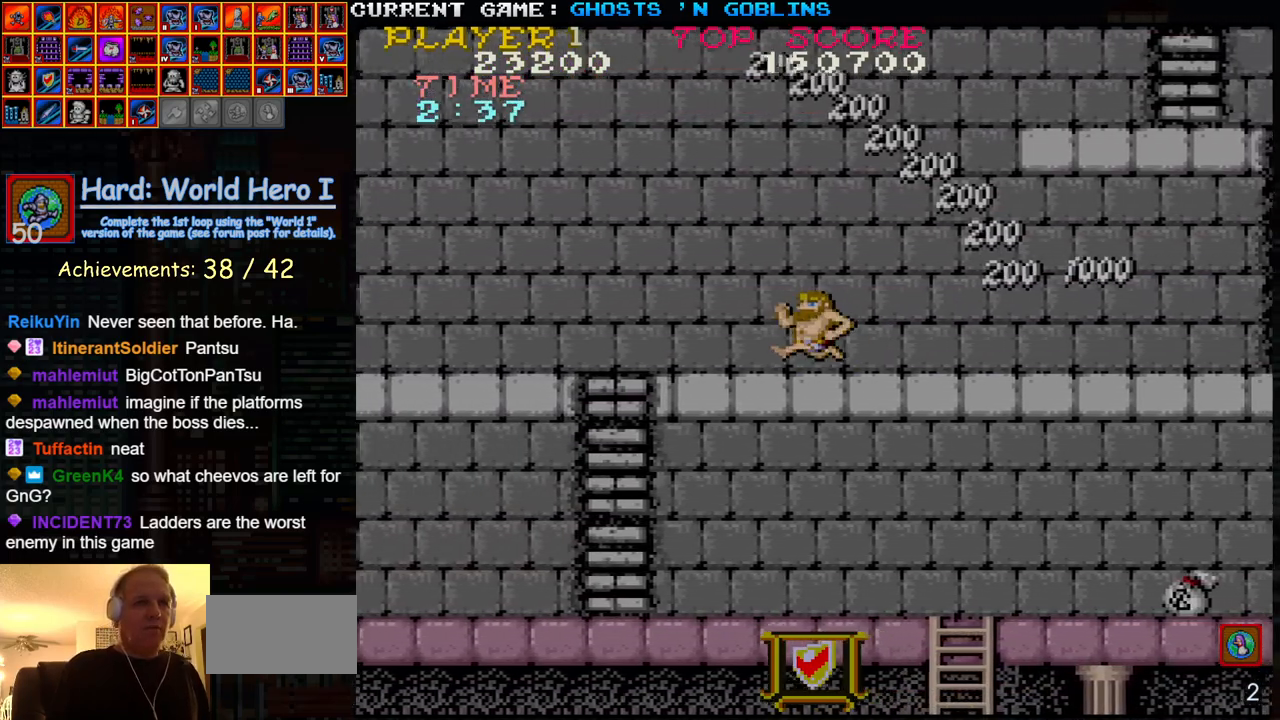
{"buttons": [], "left_stick": "left", "events": []}
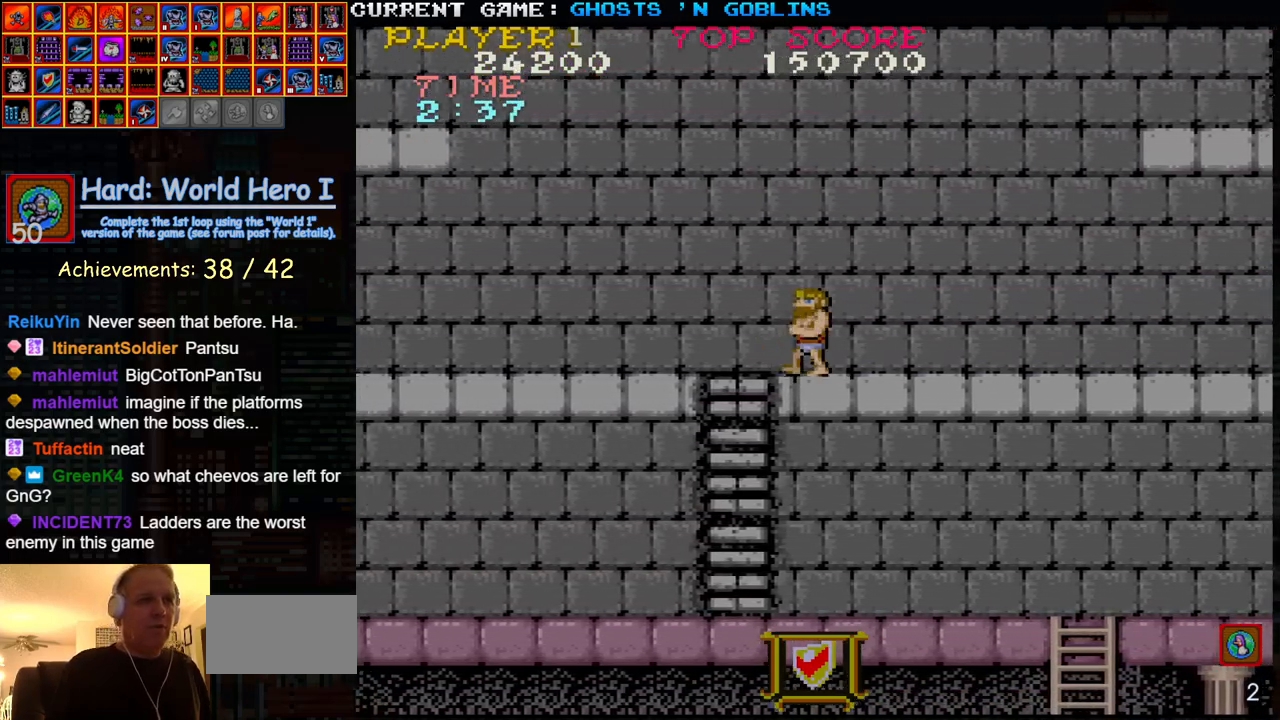
{"buttons": [], "left_stick": "left", "events": []}
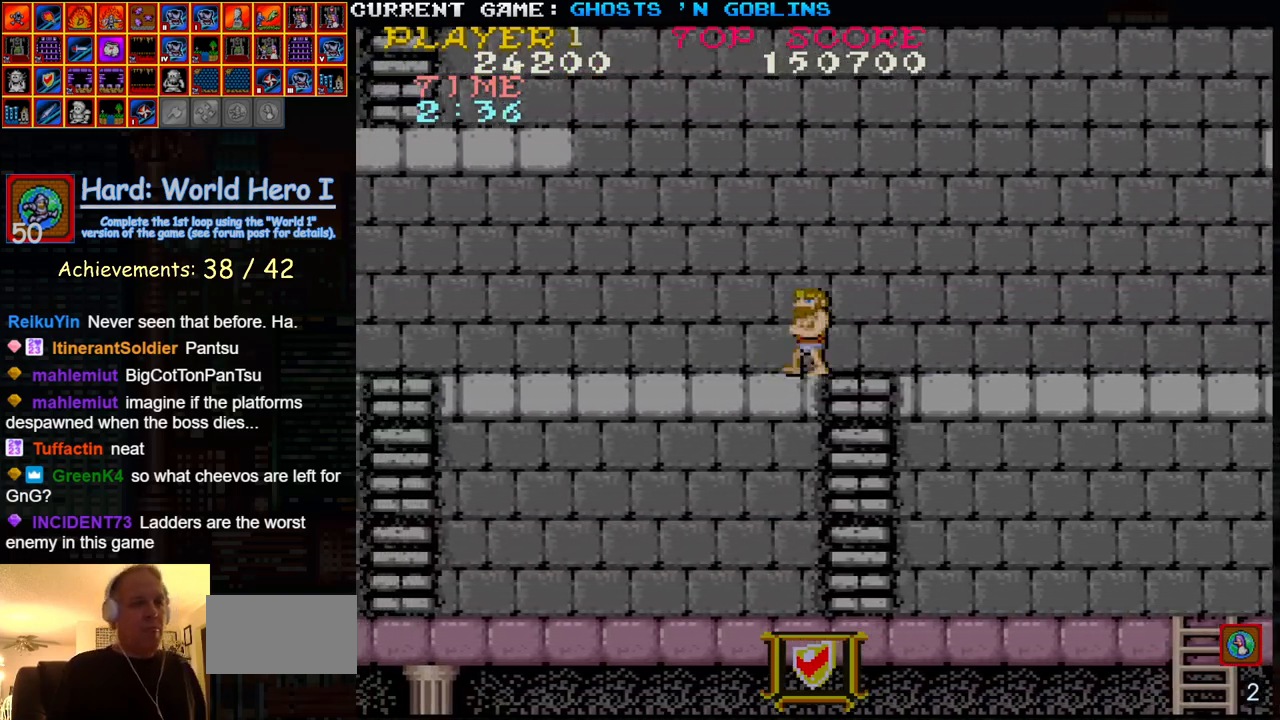
{"buttons": [], "left_stick": "left", "events": []}
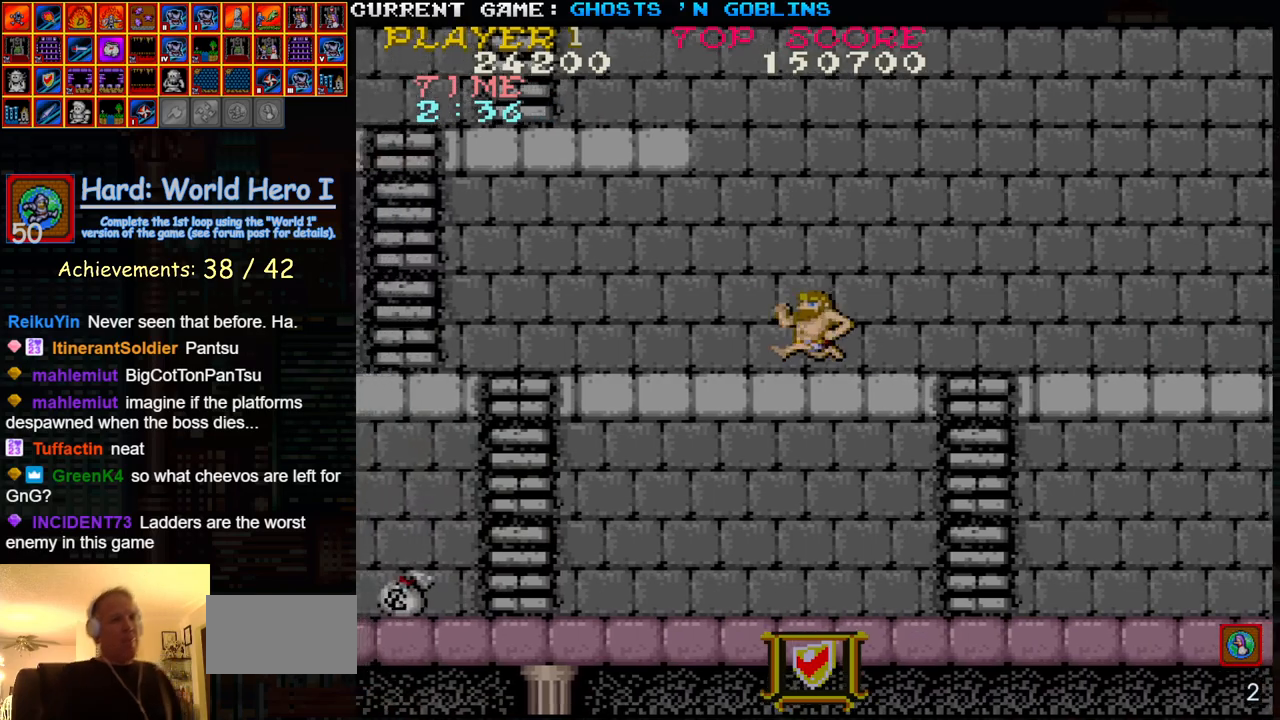
{"buttons": [], "left_stick": "left", "events": []}
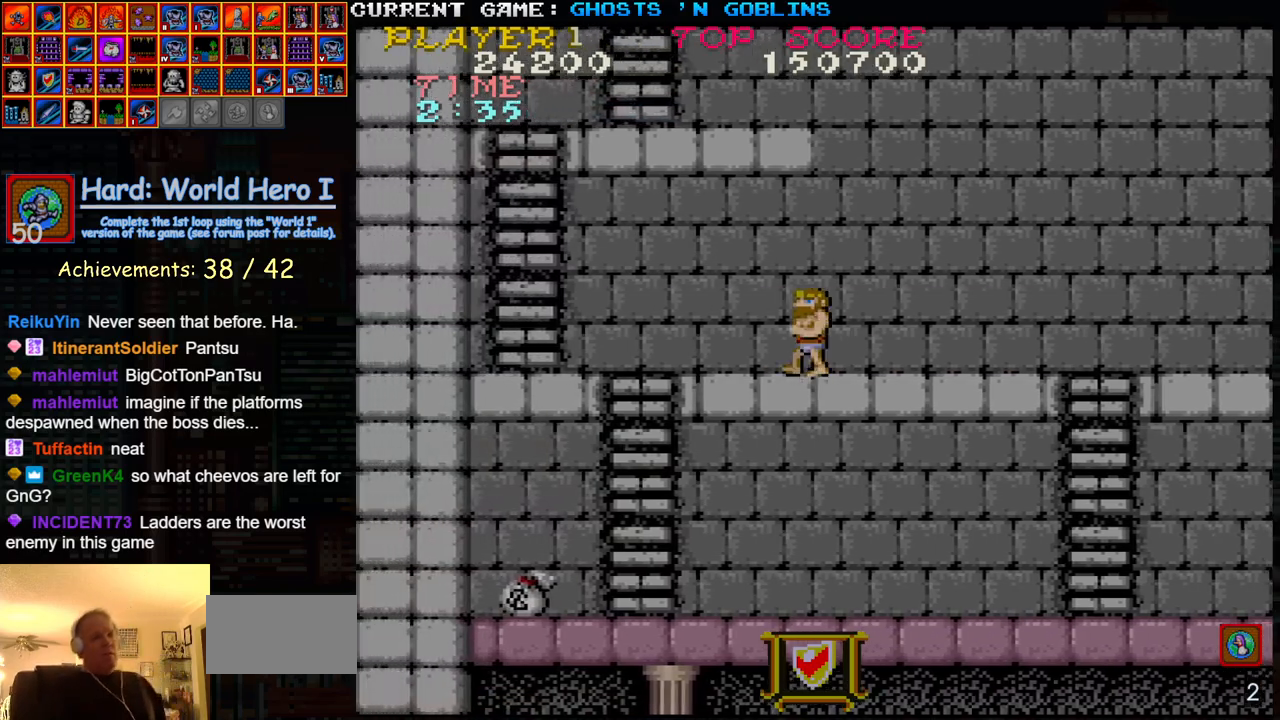
{"buttons": [], "left_stick": "left", "events": []}
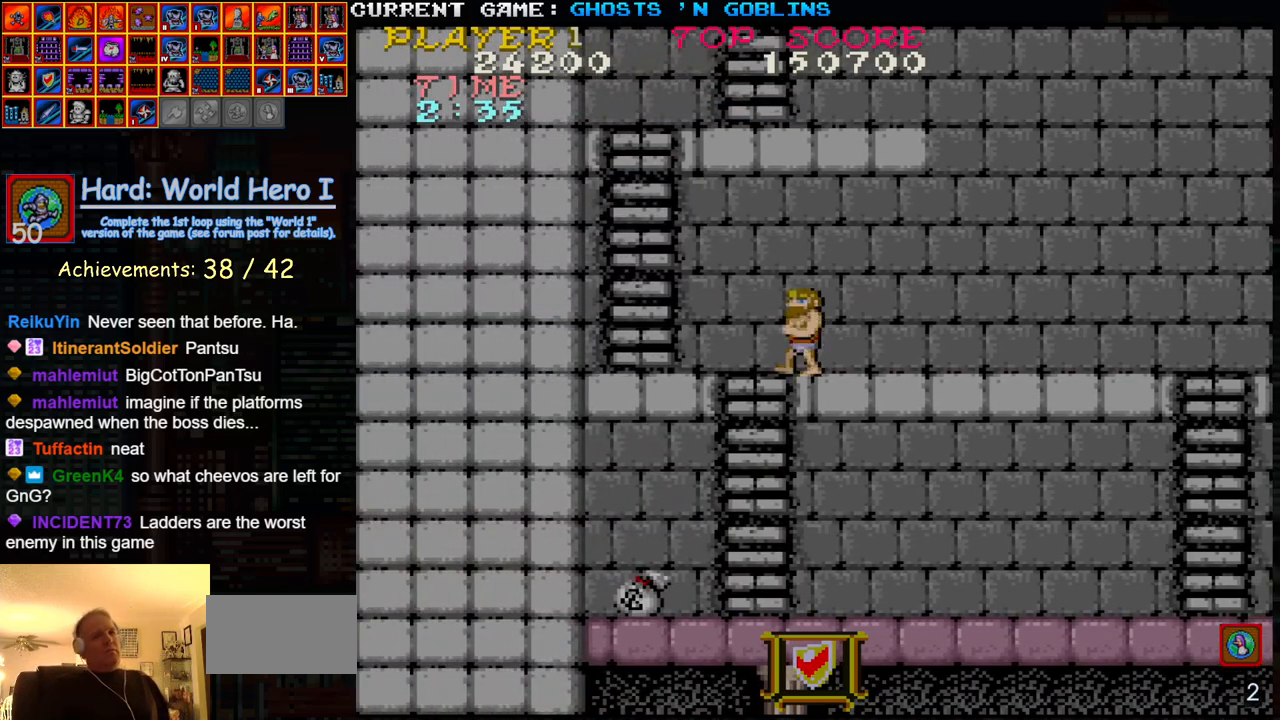
{"buttons": [], "left_stick": "left", "events": []}
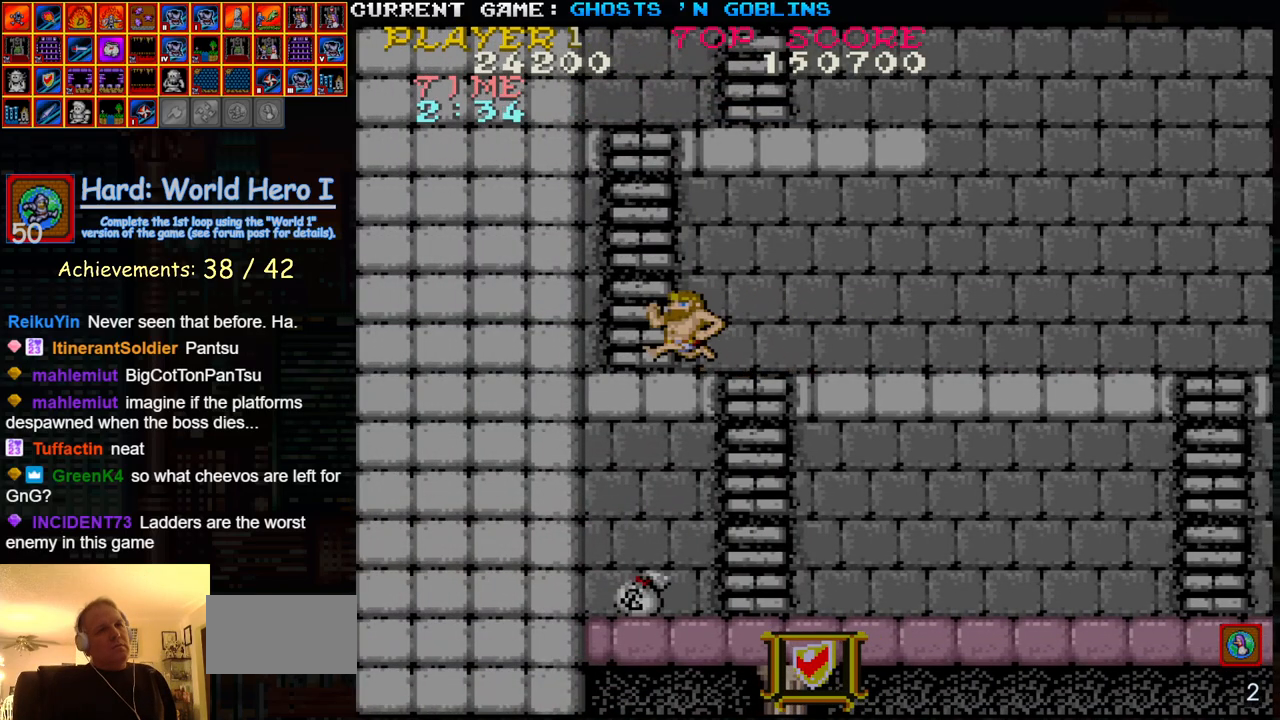
{"buttons": [], "left_stick": "up", "events": [[67, "left_stick", "up"]]}
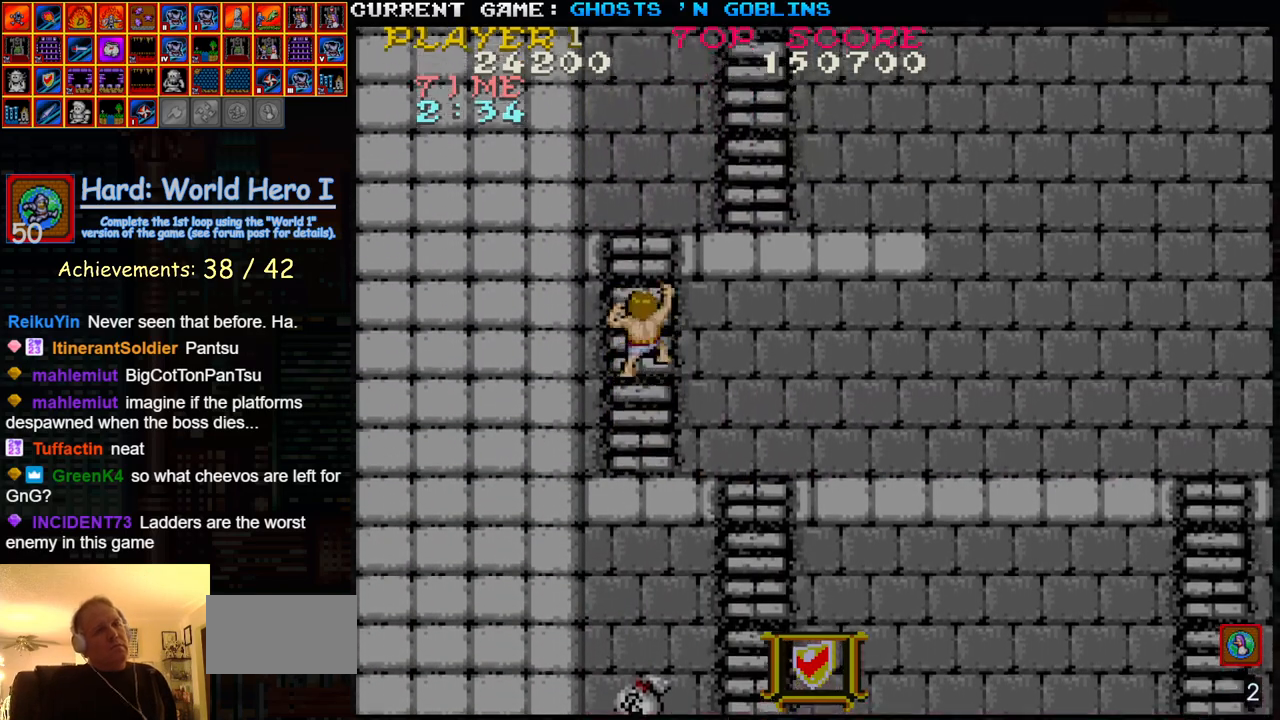
{"buttons": [], "left_stick": "up-right", "events": [[17, "left_stick", "up-right"]]}
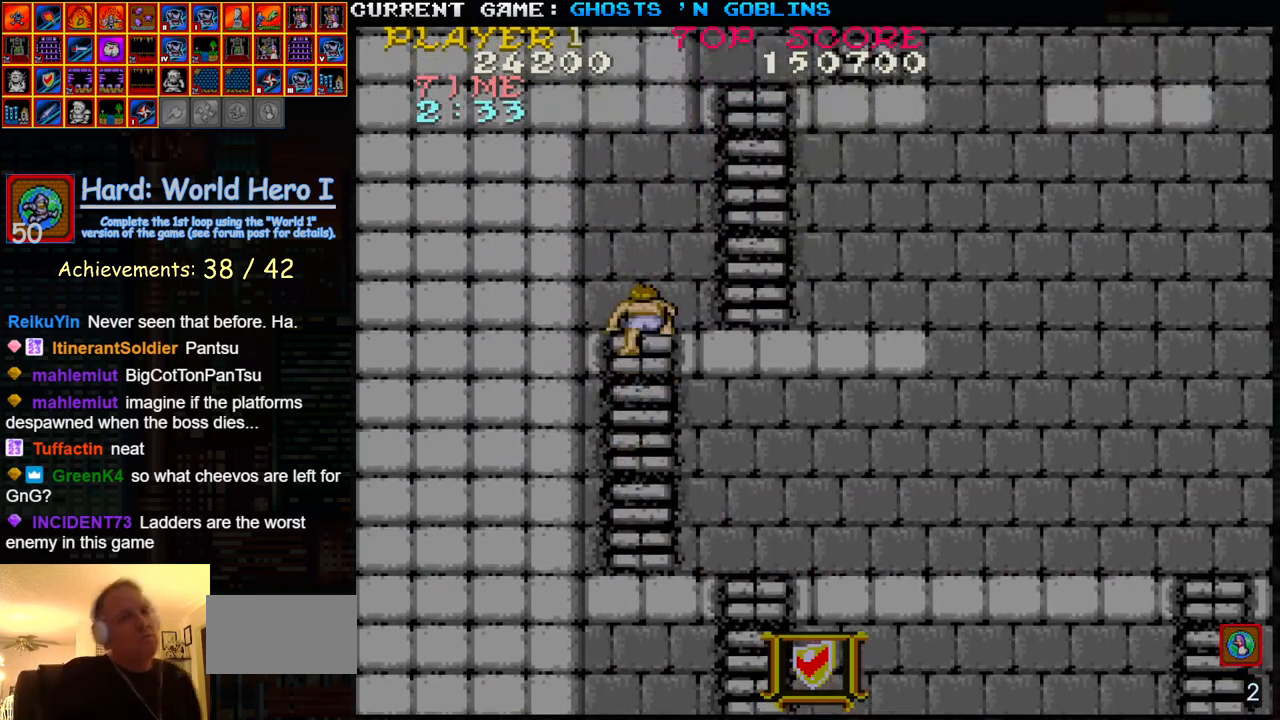
{"buttons": [], "left_stick": "right", "events": [[300, "left_stick", "right"]]}
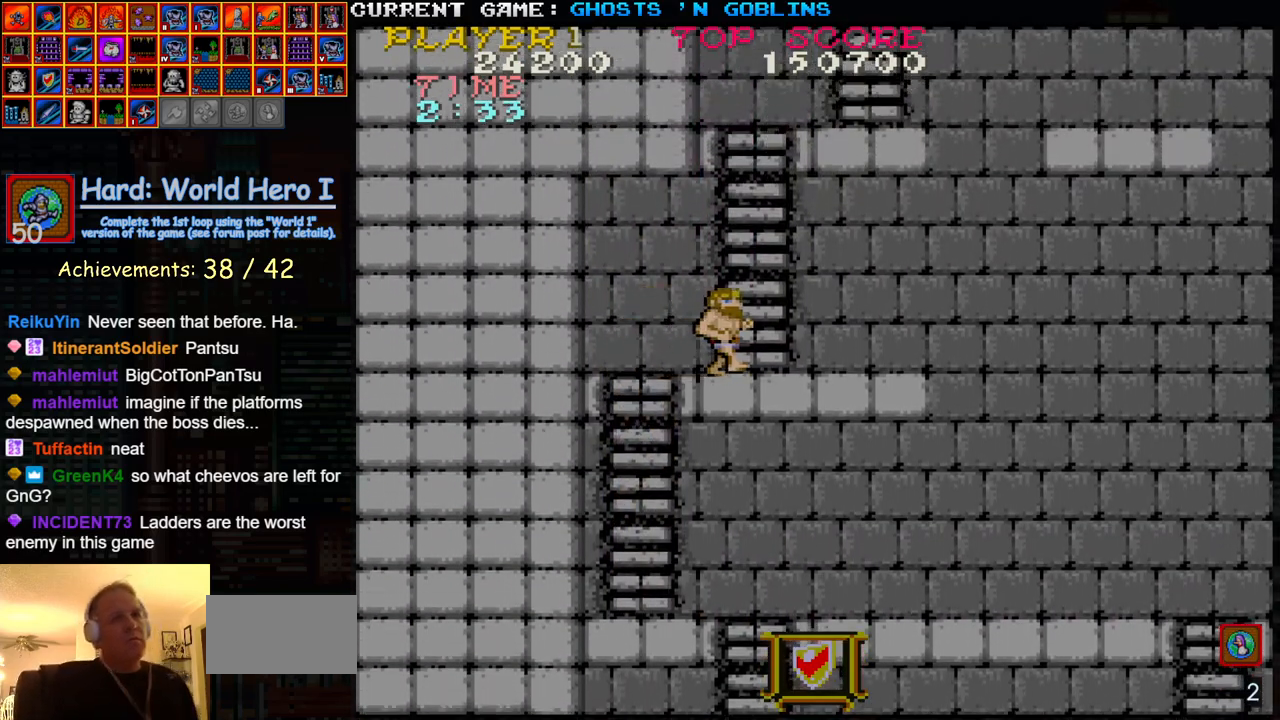
{"buttons": [], "left_stick": "up-right", "events": [[33, "left_stick", "up"], [500, "left_stick", "up-right"]]}
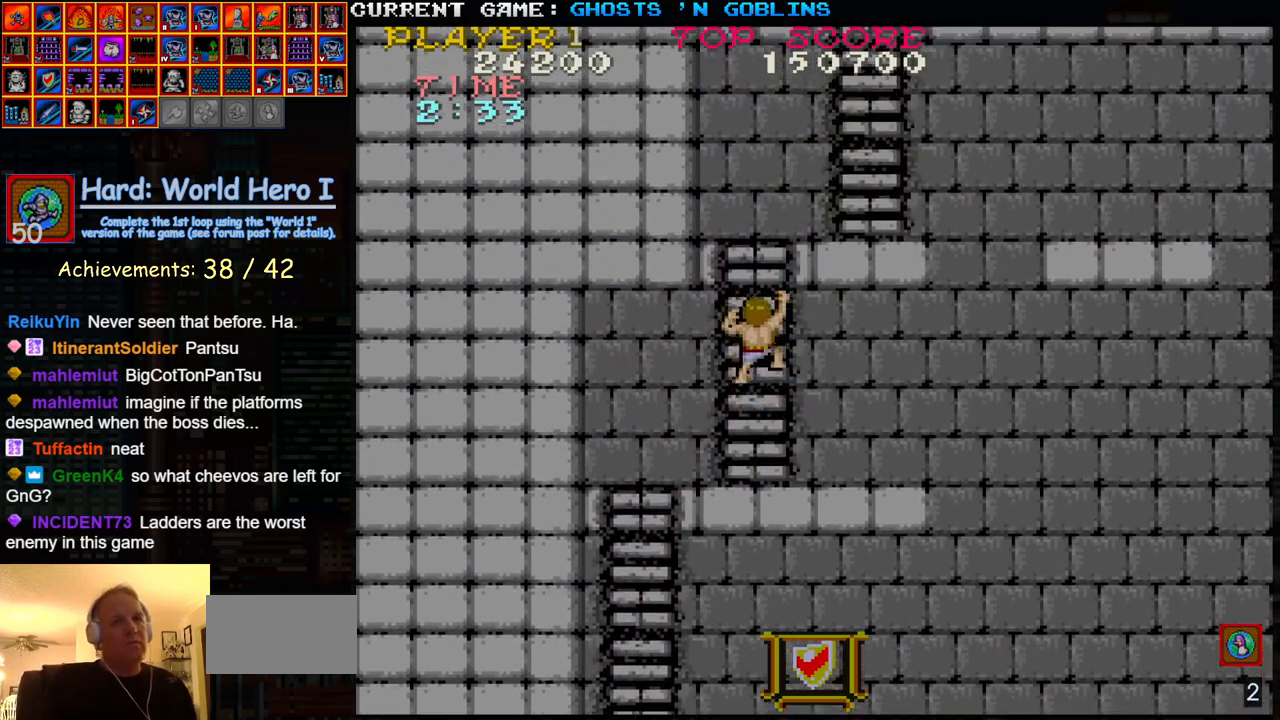
{"buttons": [], "left_stick": "up-right", "events": []}
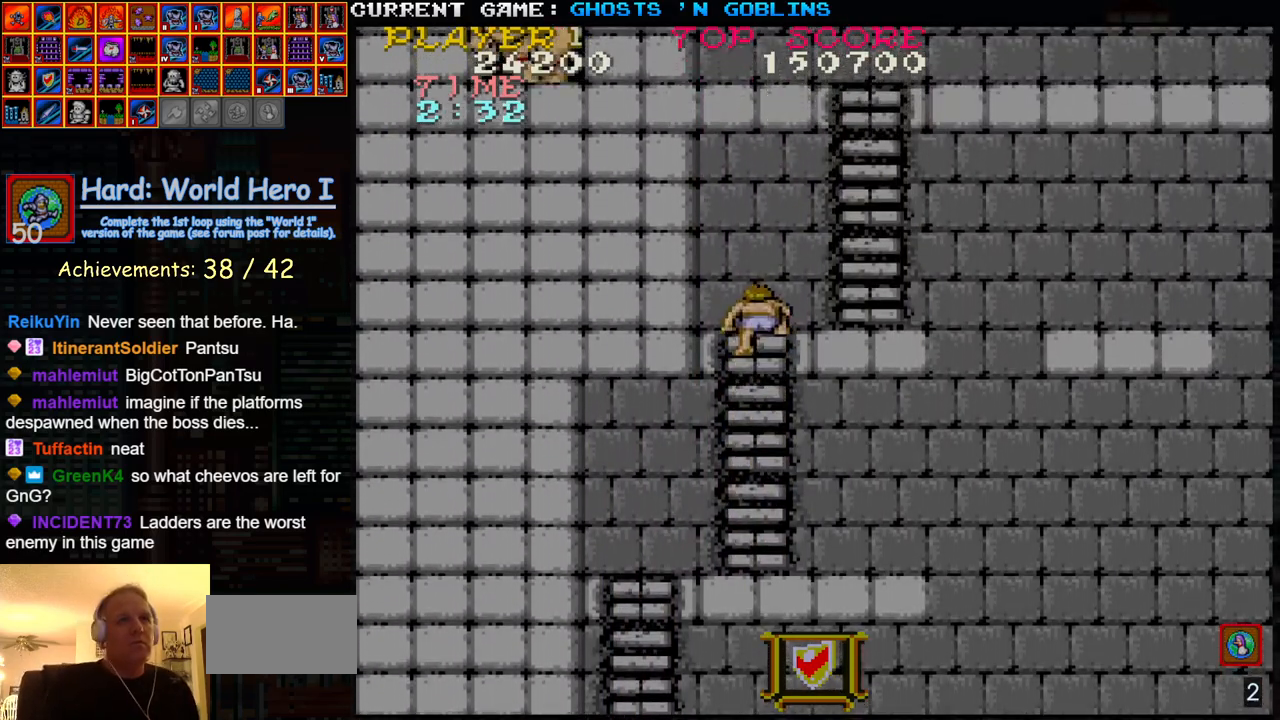
{"buttons": [], "left_stick": "right", "events": [[333, "left_stick", "right"]]}
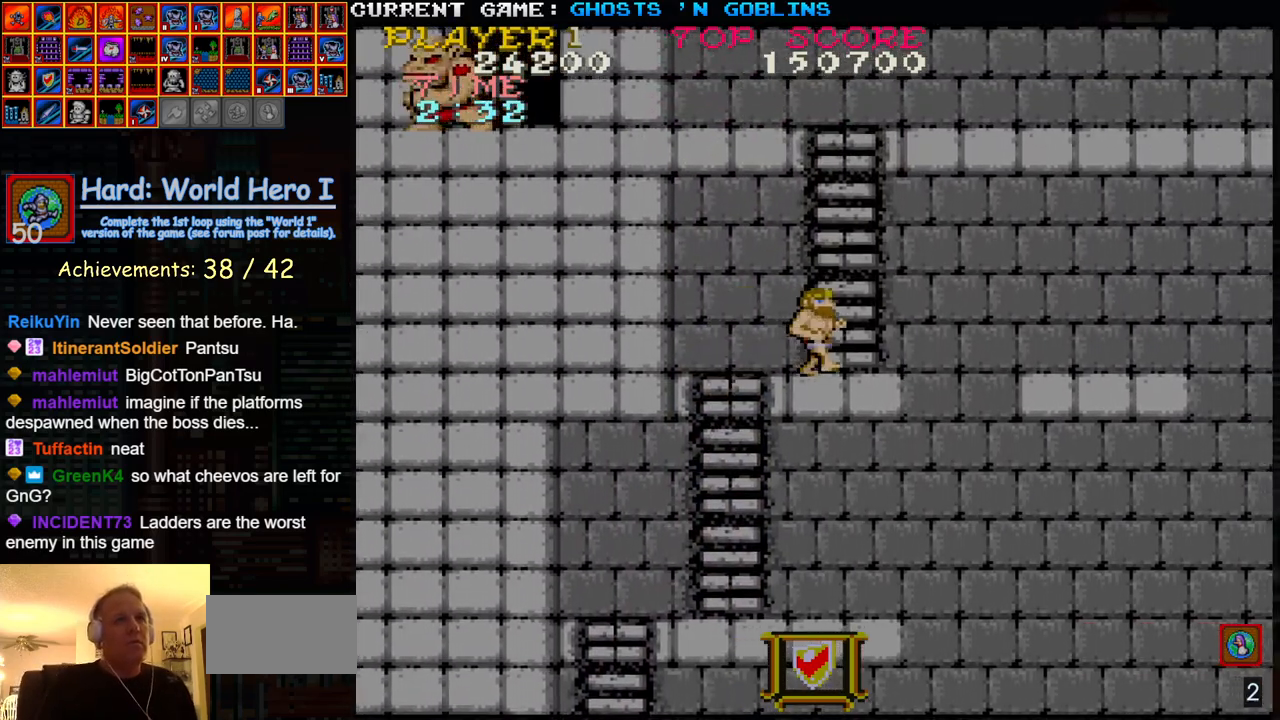
{"buttons": [], "left_stick": "up-right", "events": [[17, "left_stick", "up"], [317, "left_stick", "up-right"]]}
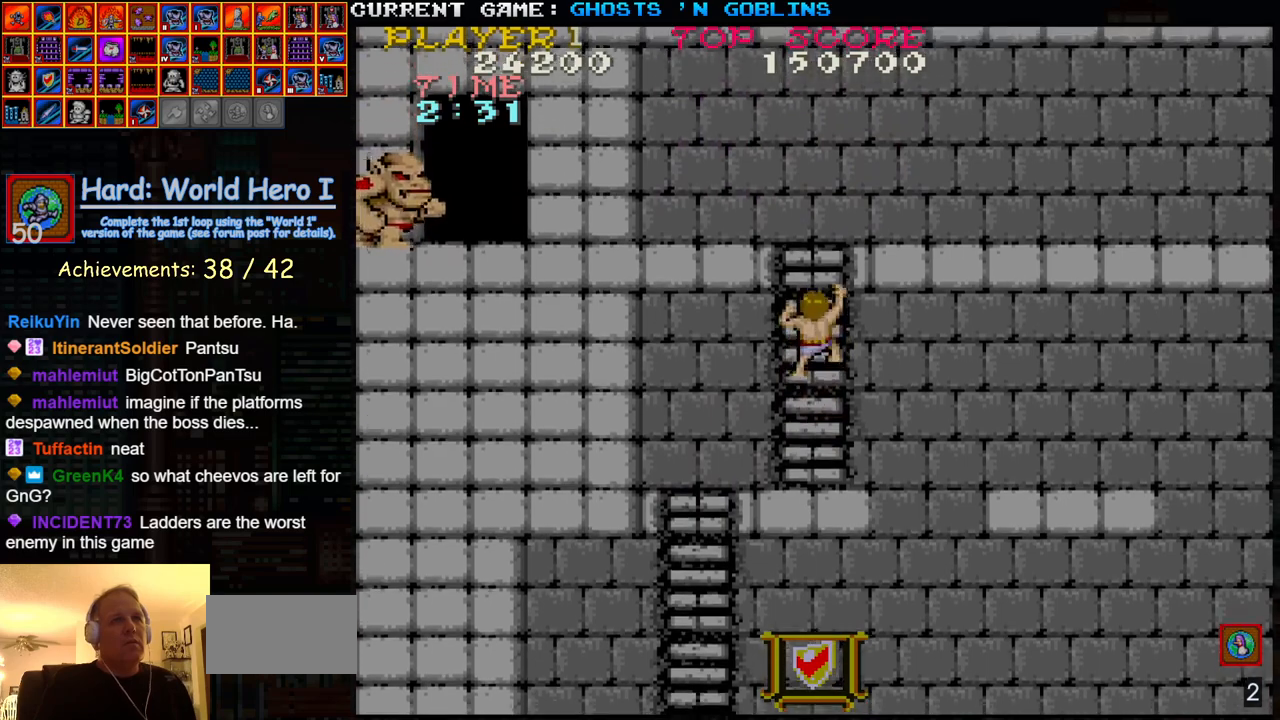
{"buttons": [], "left_stick": "up-right", "events": []}
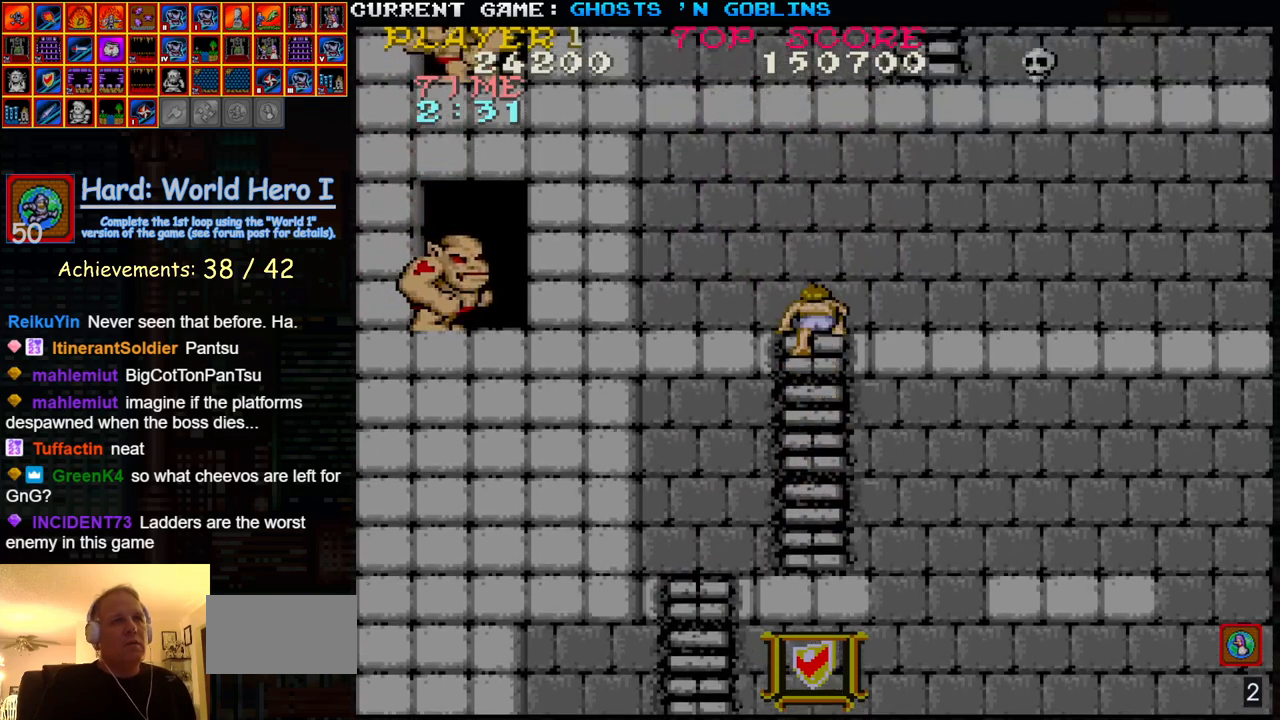
{"buttons": [], "left_stick": "right", "events": [[267, "left_stick", "right"]]}
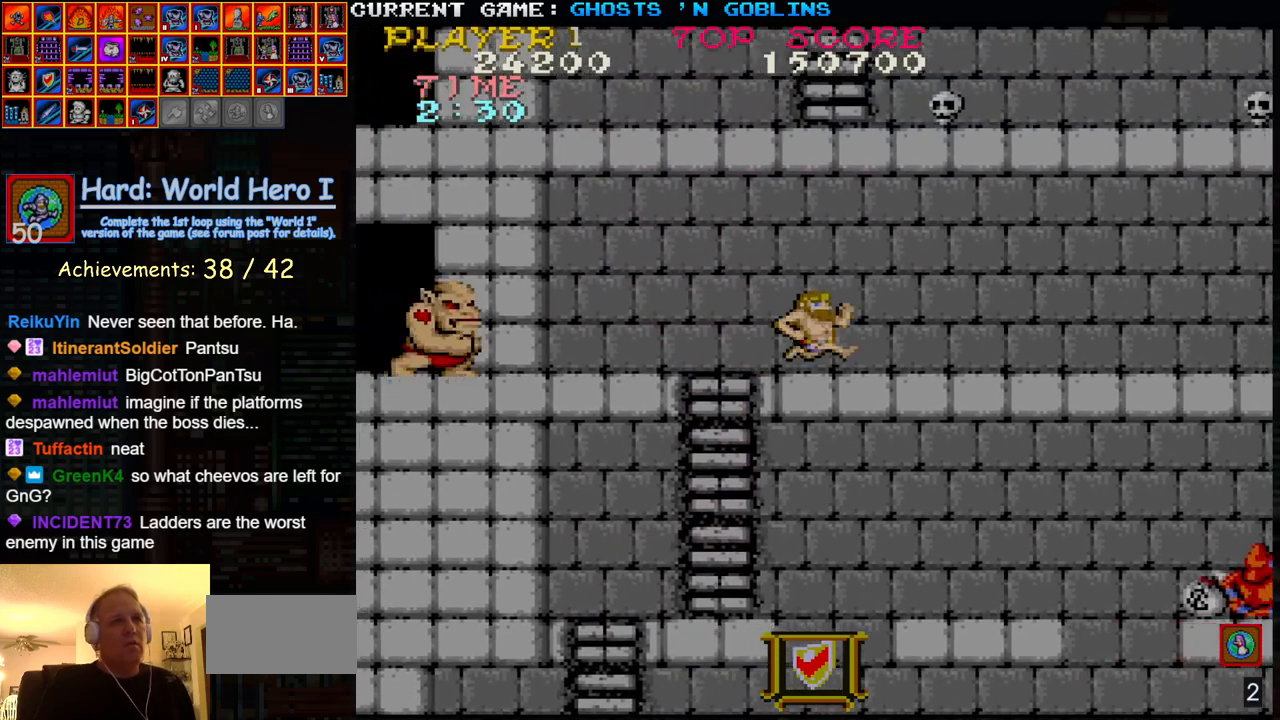
{"buttons": [], "left_stick": "right", "events": []}
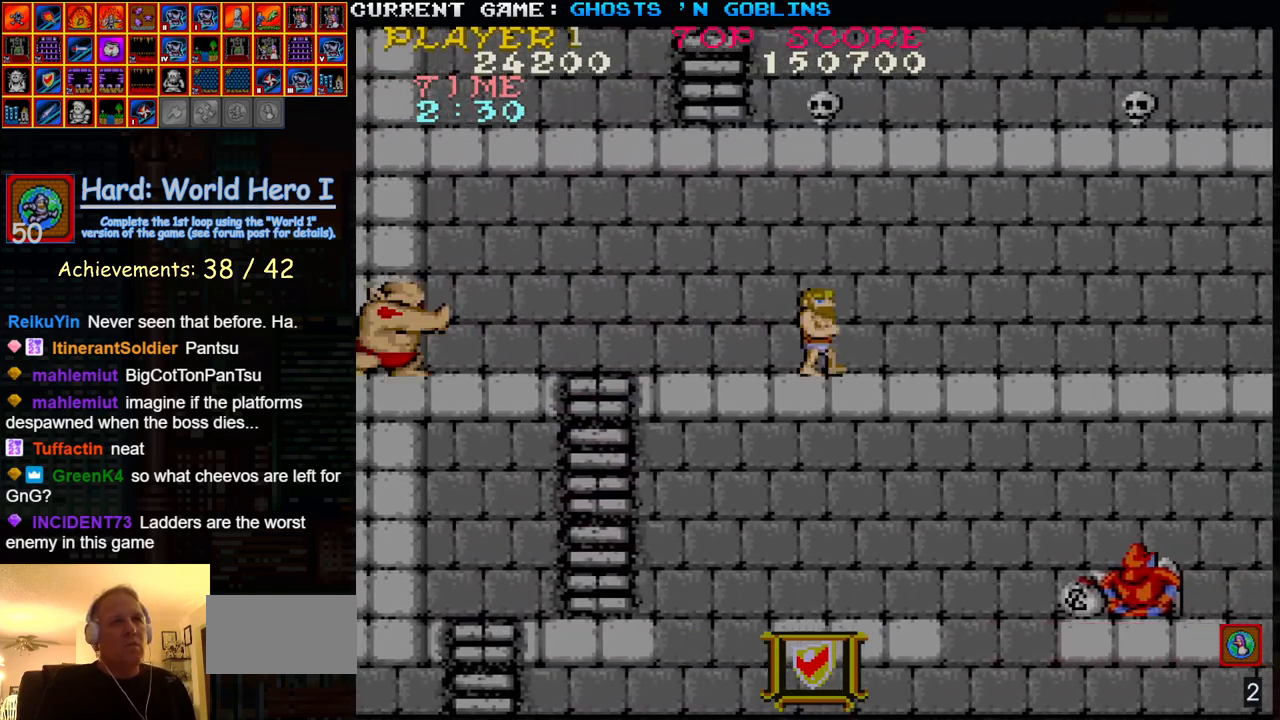
{"buttons": [], "left_stick": "right", "events": []}
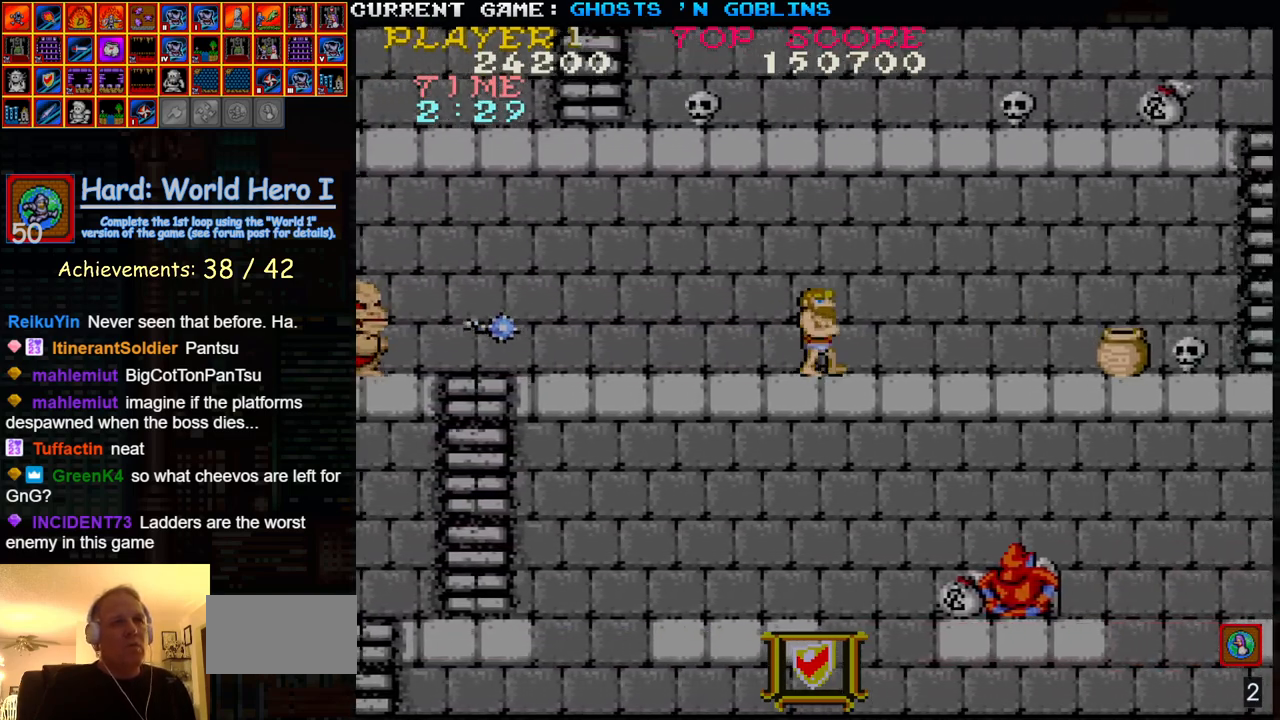
{"buttons": [], "left_stick": "down", "events": [[167, "left_stick", "left"], [267, "left_stick", "down"], [283, "SQUARE", "down"], [383, "SQUARE", "up"]]}
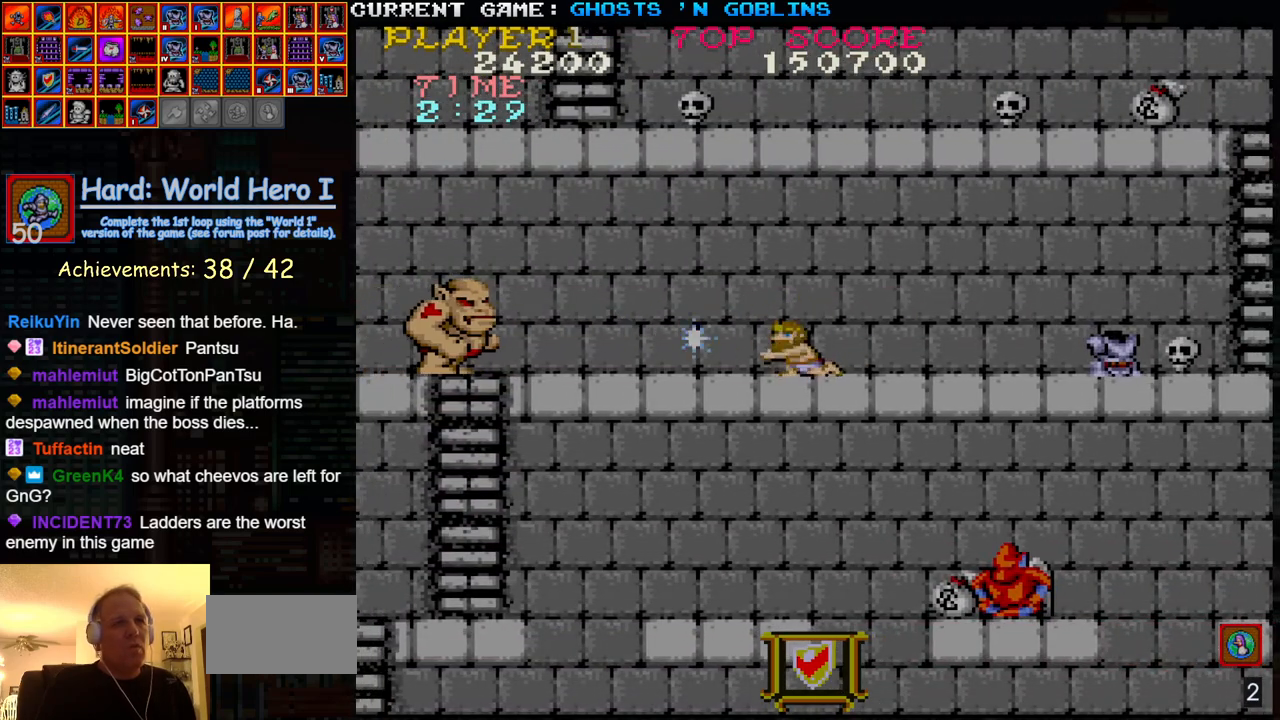
{"buttons": ["SQUARE"], "left_stick": "down", "events": [[50, "SQUARE", "down"], [117, "SQUARE", "up"], [283, "SQUARE", "down"], [333, "SQUARE", "up"], [483, "SQUARE", "down"]]}
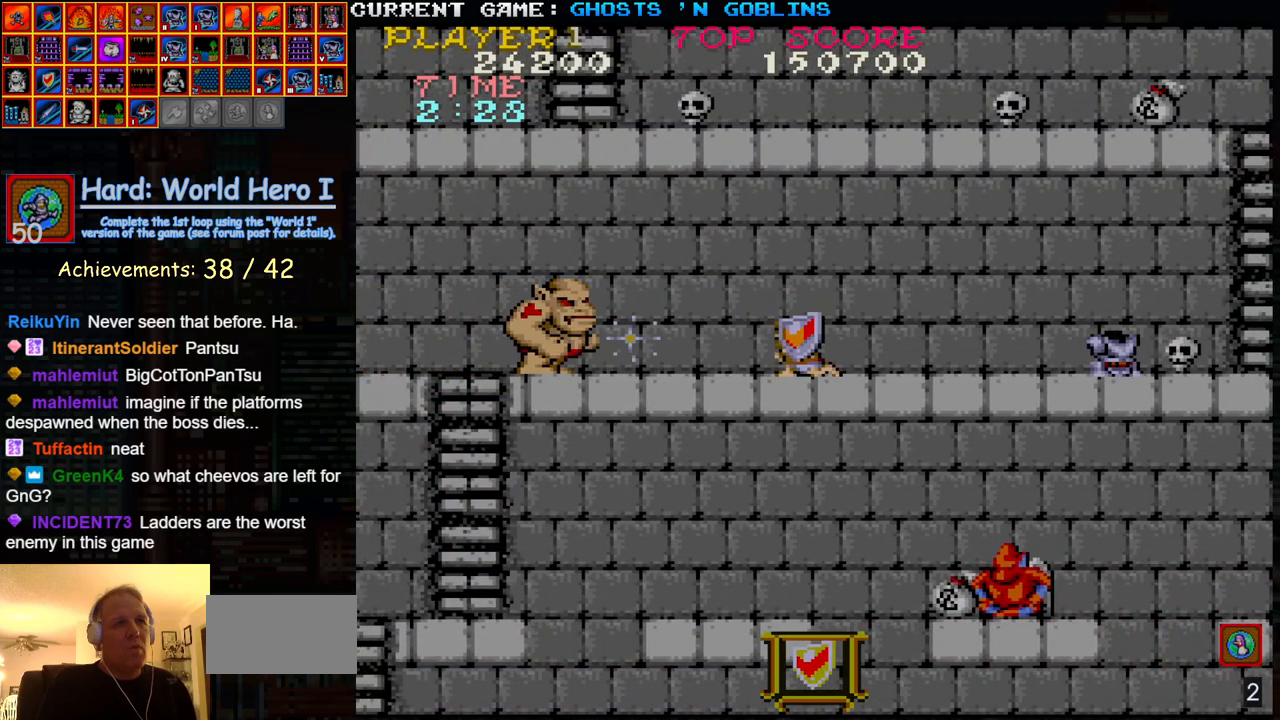
{"buttons": [], "left_stick": "down", "events": [[50, "SQUARE", "up"], [183, "SQUARE", "down"], [250, "SQUARE", "up"], [400, "SQUARE", "down"], [467, "SQUARE", "up"]]}
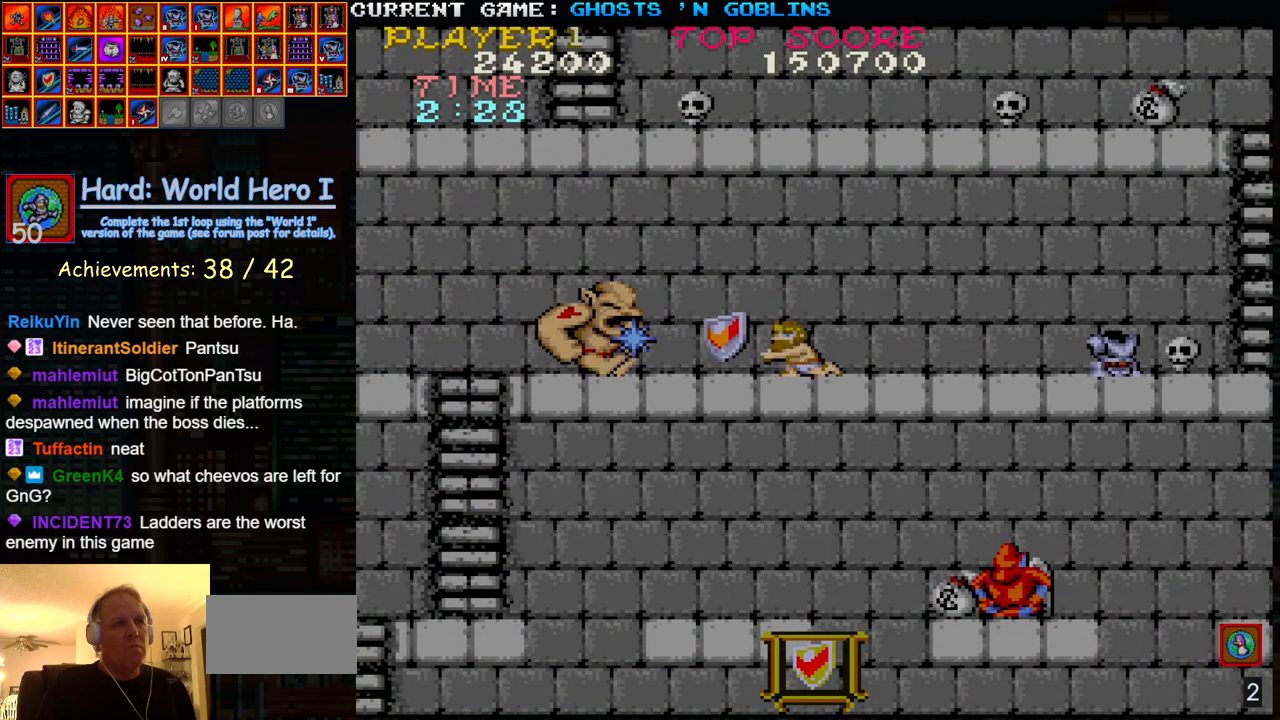
{"buttons": ["SQUARE"], "left_stick": "down", "events": [[83, "SQUARE", "down"], [150, "SQUARE", "up"], [283, "SQUARE", "down"], [317, "SQUARE", "up"], [483, "SQUARE", "down"]]}
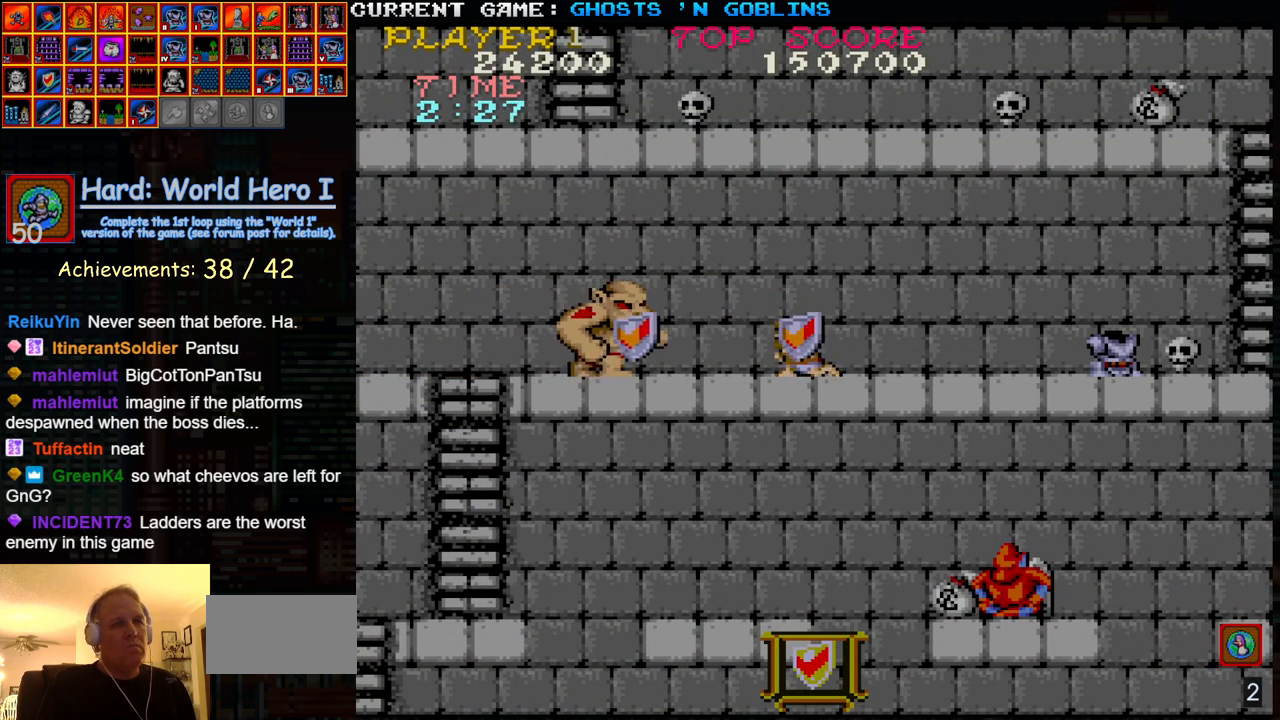
{"buttons": [], "left_stick": "down", "events": [[33, "SQUARE", "up"], [167, "SQUARE", "down"], [233, "SQUARE", "up"], [367, "SQUARE", "down"], [400, "SQUARE", "up"]]}
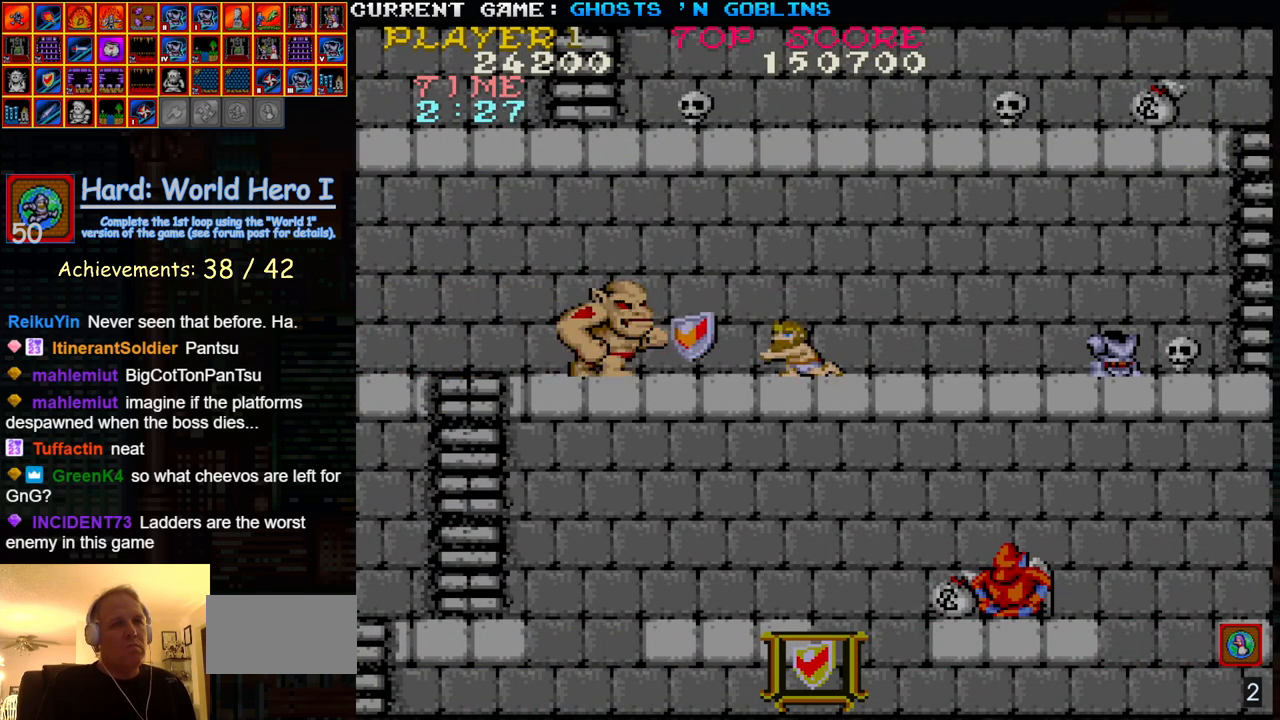
{"buttons": [], "left_stick": "down", "events": [[50, "SQUARE", "down"], [100, "SQUARE", "up"], [233, "SQUARE", "down"], [300, "SQUARE", "up"], [417, "SQUARE", "down"], [500, "SQUARE", "up"]]}